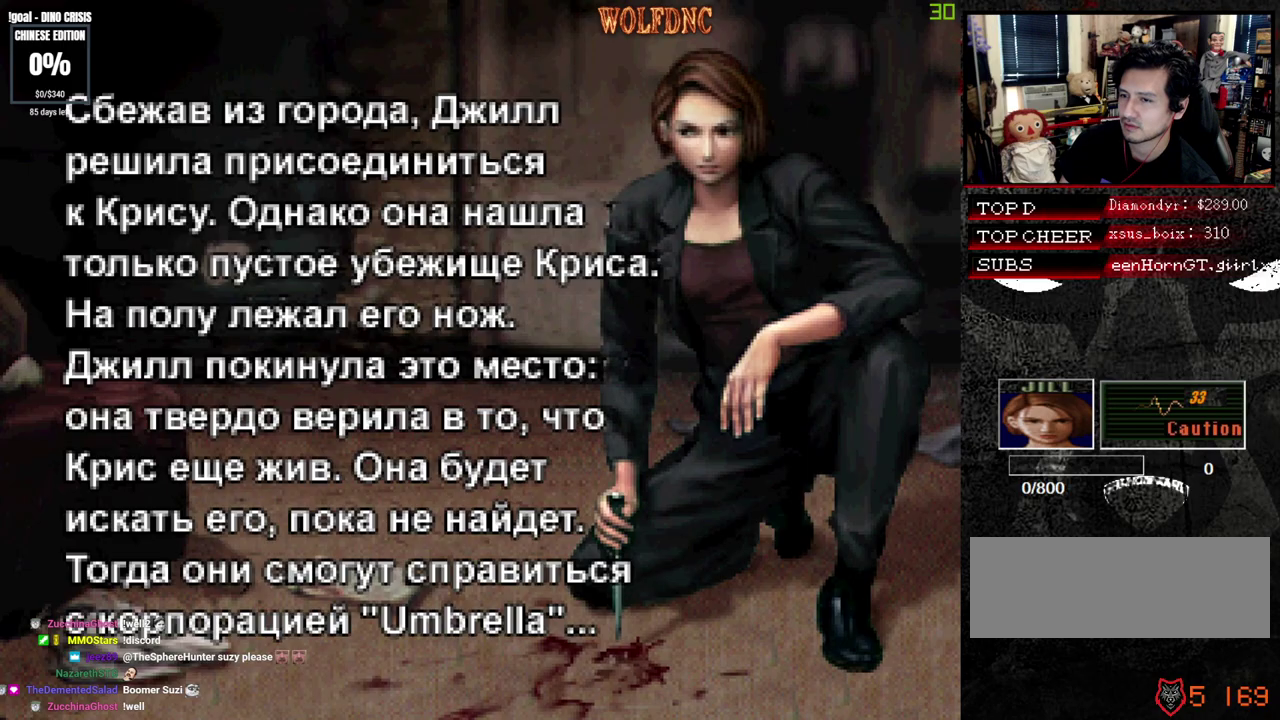
Gameplay with a controller (PlayStation layout); each line is a JSON object with the inputs held at the frame after it. "events" lists button and stick changes between this image and that frame as [ms after this image, input, new state], when the widget could be followed in between. Not read: L3 R3.
{"buttons": ["CROSS"], "events": [[367, "CROSS", "down"]]}
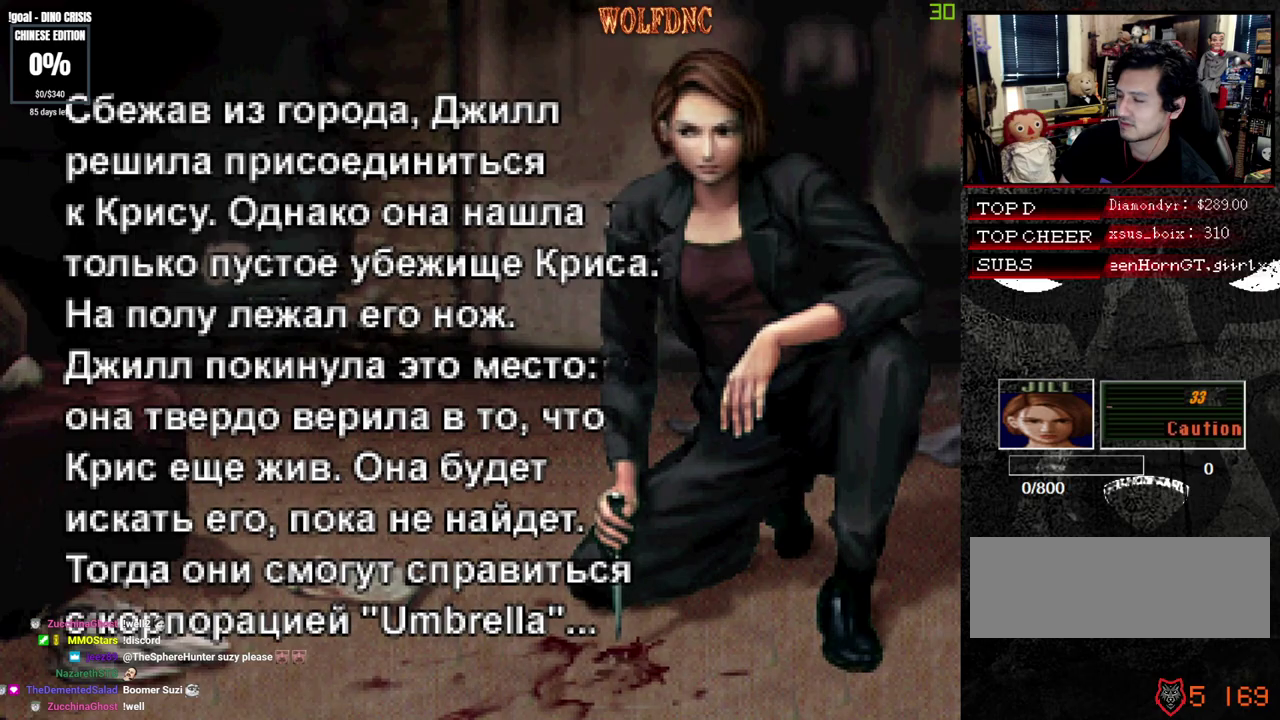
{"buttons": [], "events": [[50, "CROSS", "up"]]}
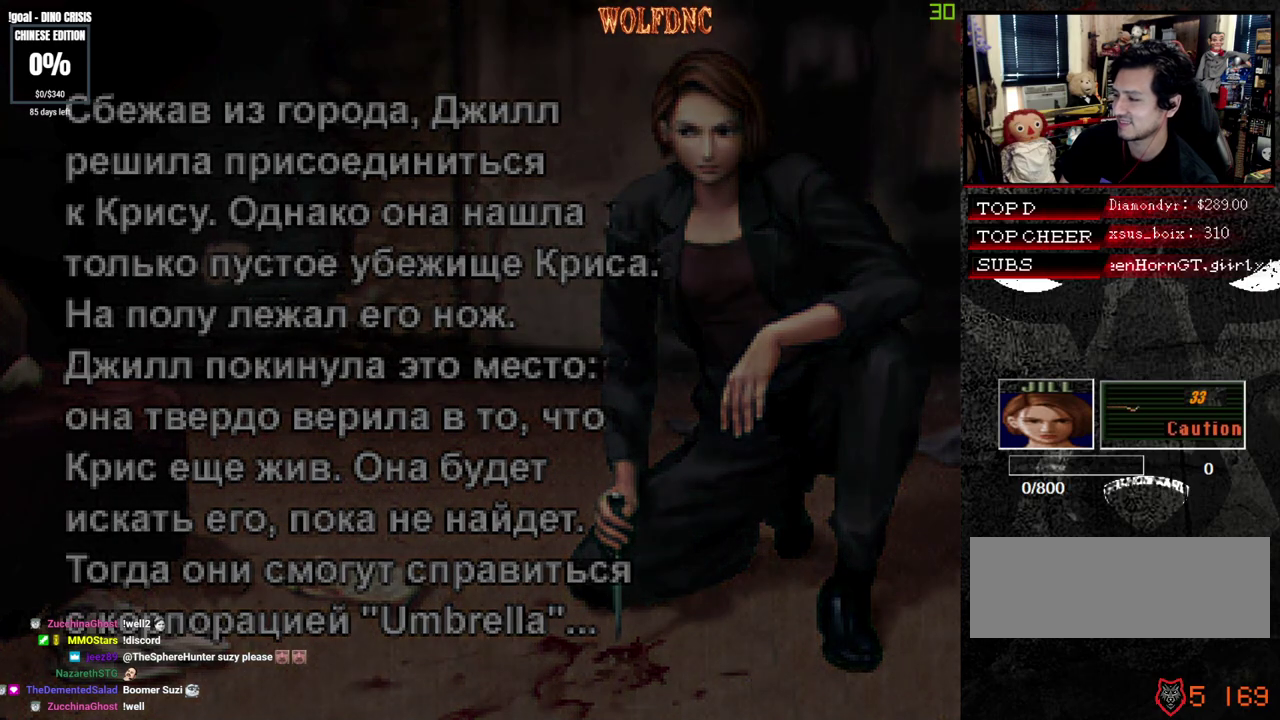
{"buttons": [], "events": []}
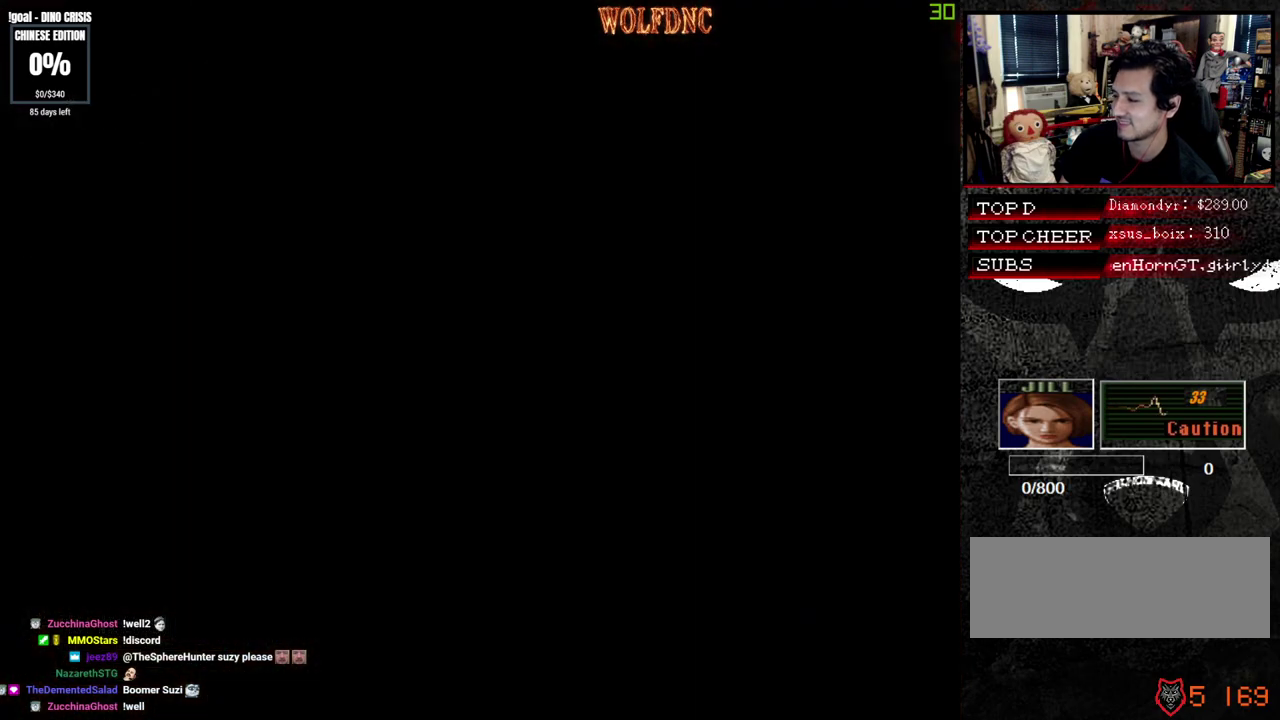
{"buttons": [], "events": []}
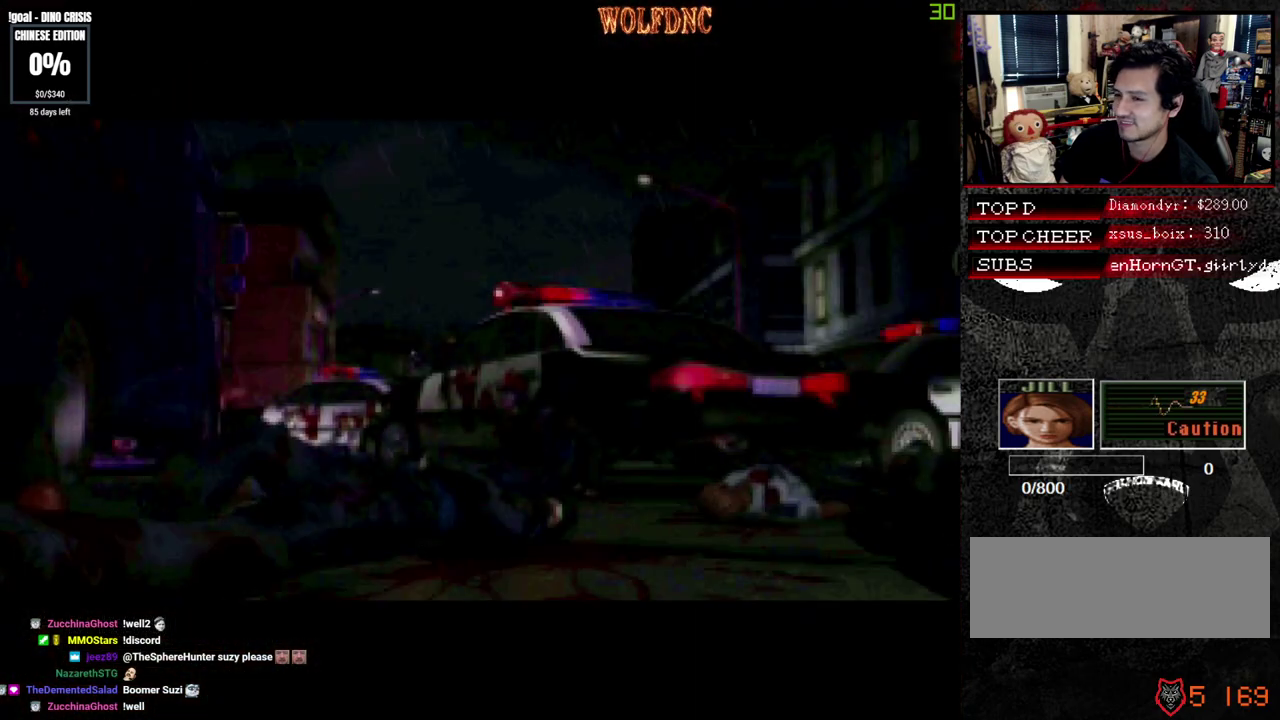
{"buttons": [], "events": []}
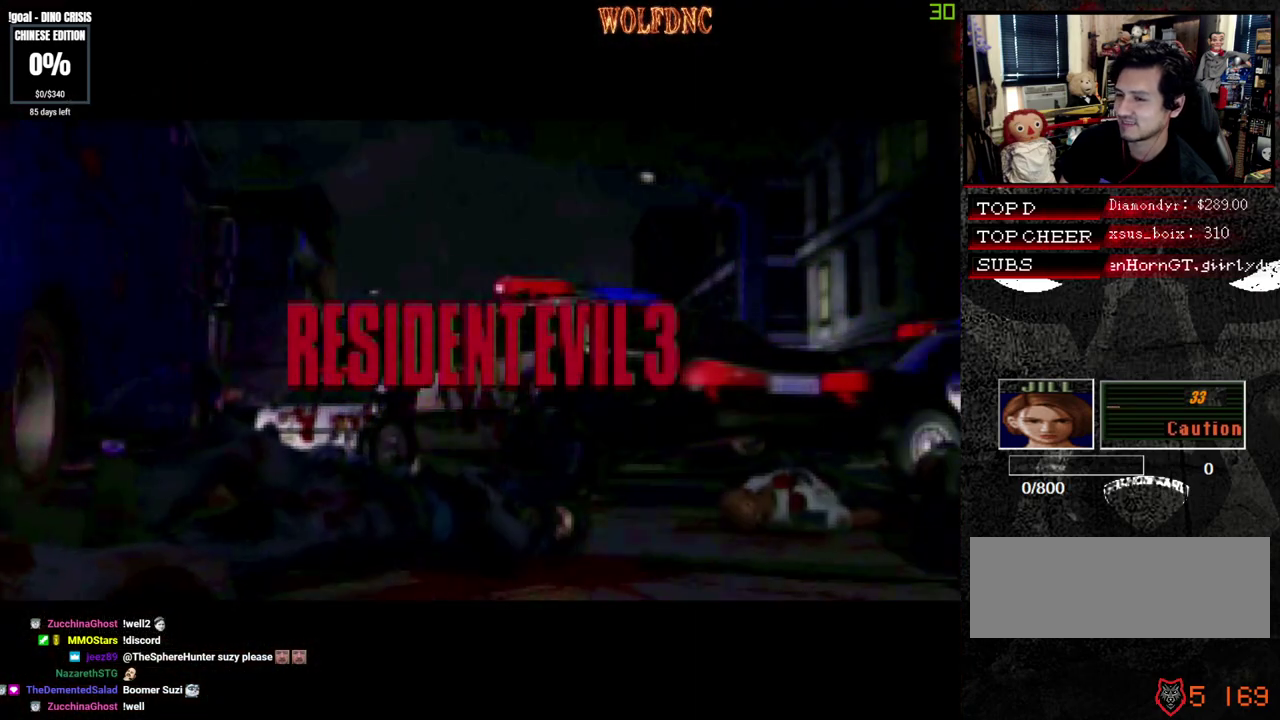
{"buttons": [], "events": []}
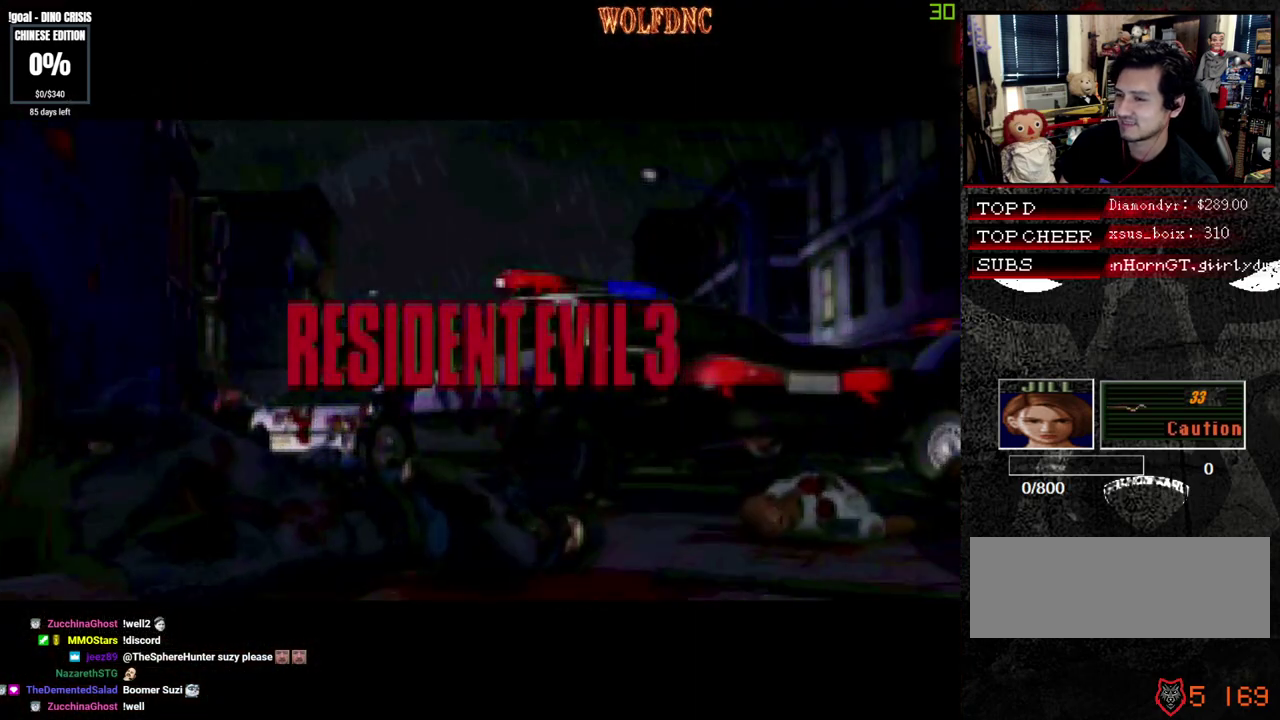
{"buttons": [], "events": [[233, "START", "down"], [317, "START", "up"]]}
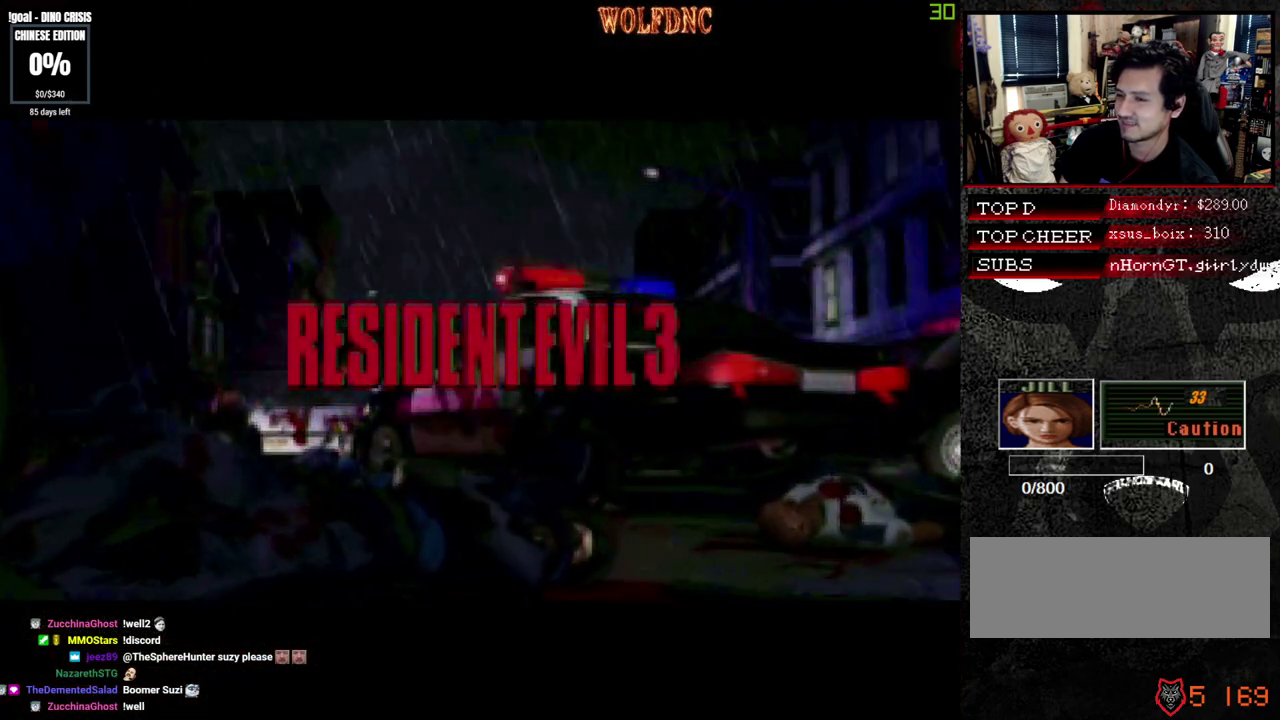
{"buttons": [], "events": [[100, "SELECT", "down"], [200, "SELECT", "up"]]}
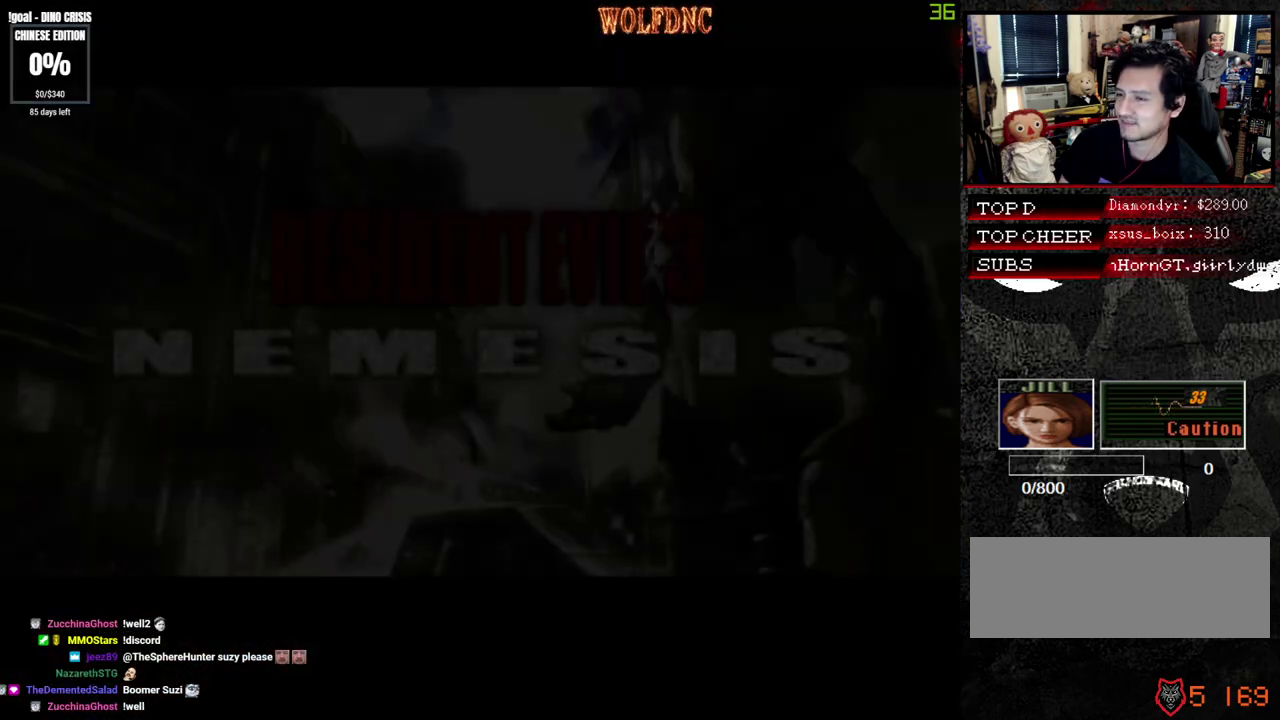
{"buttons": [], "events": []}
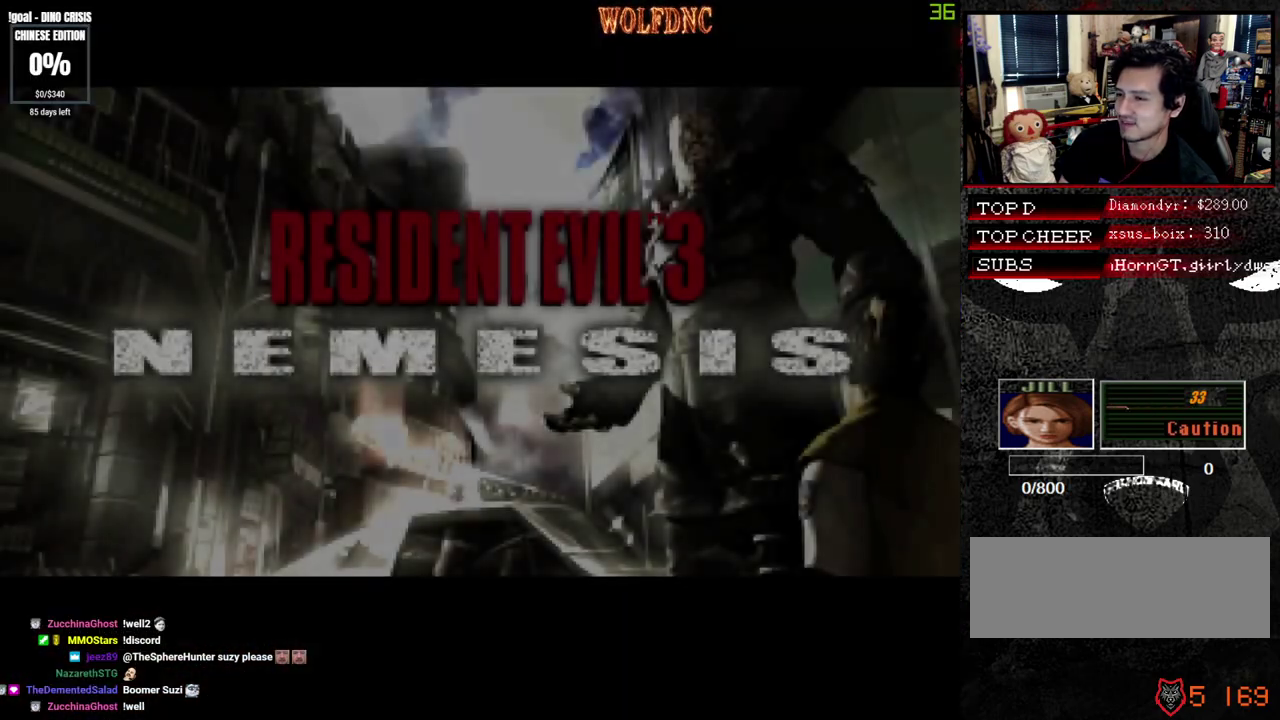
{"buttons": [], "events": []}
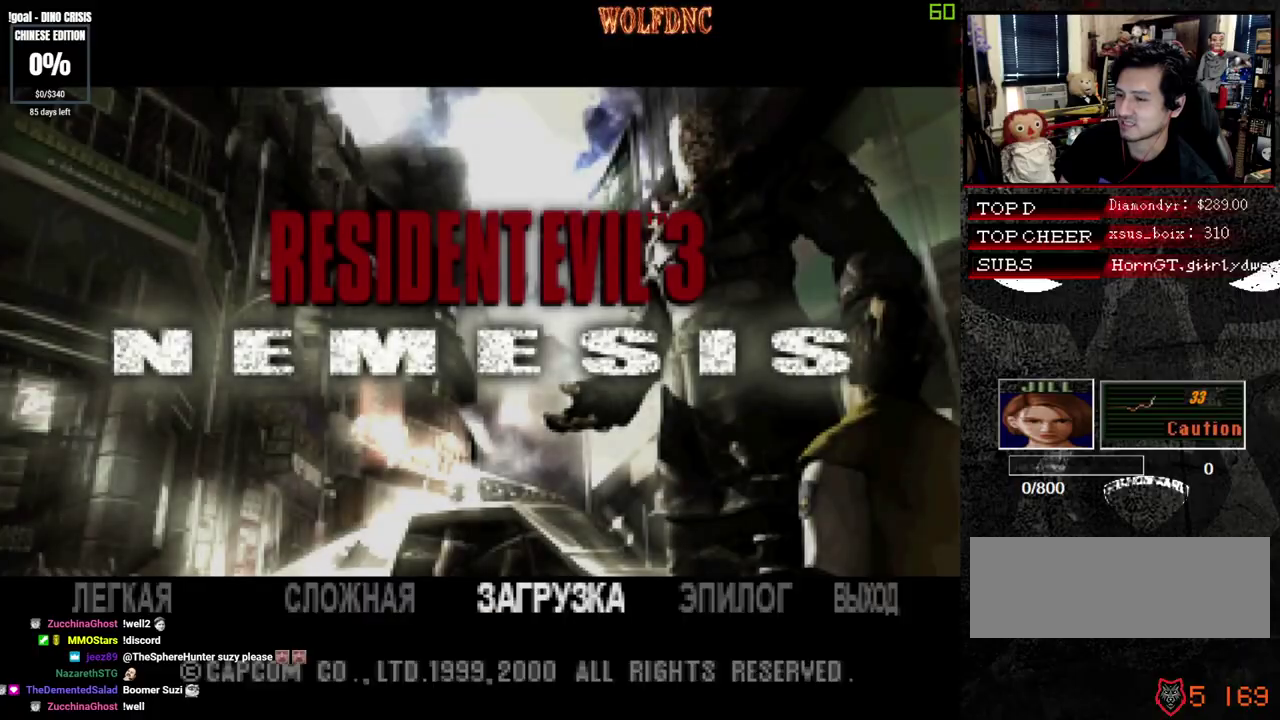
{"buttons": ["DPAD_RIGHT"], "events": [[283, "DPAD_RIGHT", "down"], [383, "DPAD_LEFT", "down"], [383, "DPAD_RIGHT", "up"], [483, "DPAD_LEFT", "up"], [483, "DPAD_RIGHT", "down"]]}
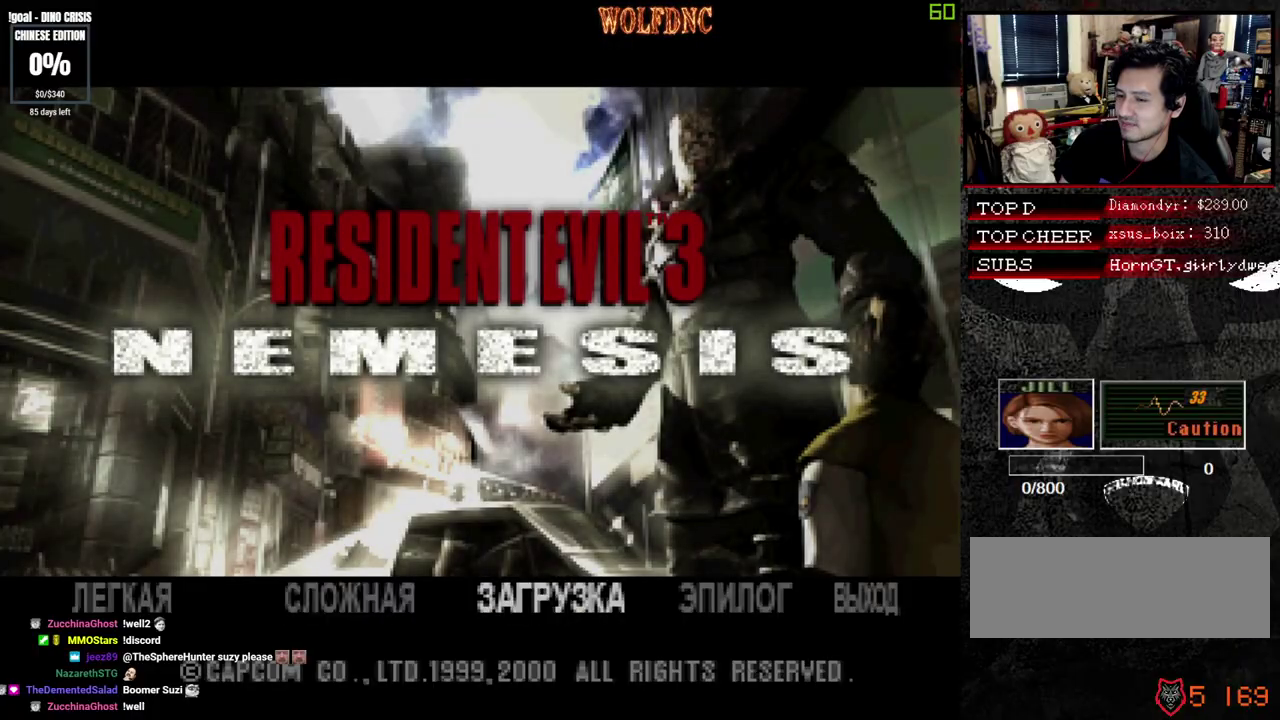
{"buttons": [], "events": [[33, "DPAD_LEFT", "down"], [33, "DPAD_RIGHT", "up"], [117, "DPAD_LEFT", "up"], [117, "DPAD_RIGHT", "down"], [167, "DPAD_LEFT", "down"], [167, "DPAD_RIGHT", "up"], [350, "DPAD_RIGHT", "down"], [400, "DPAD_LEFT", "up"], [450, "DPAD_RIGHT", "up"]]}
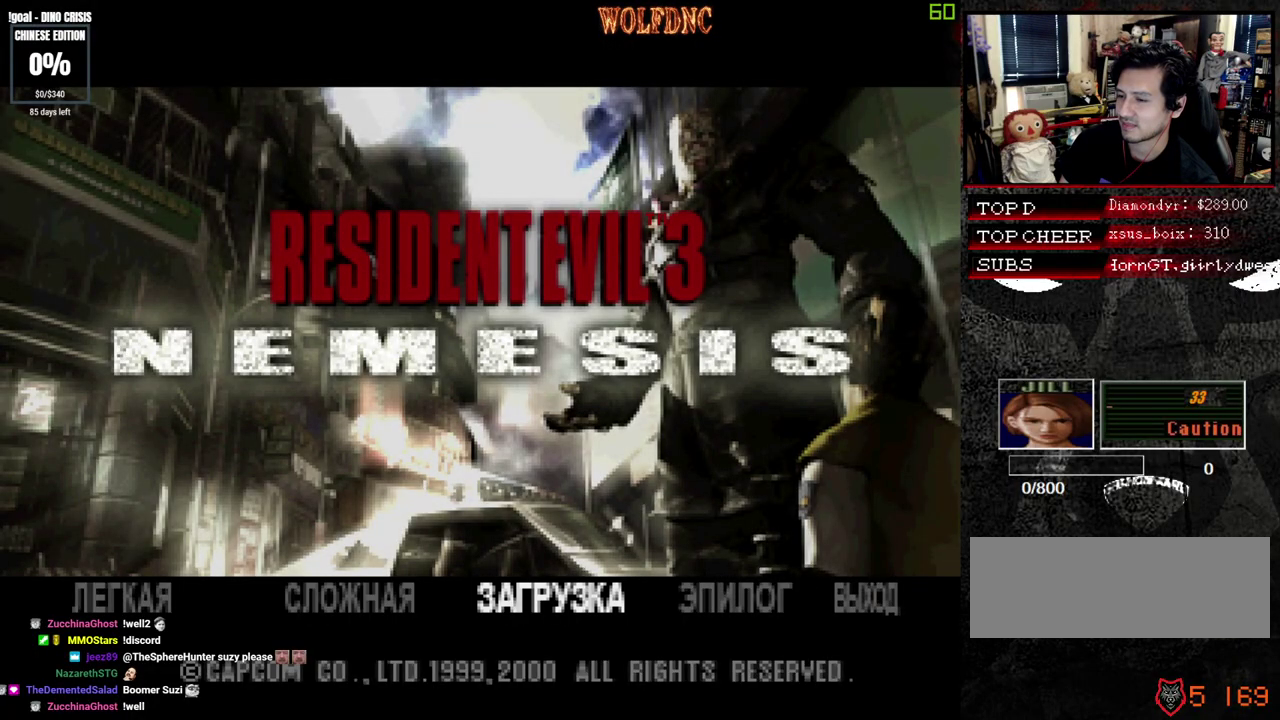
{"buttons": [], "events": [[233, "DPAD_LEFT", "down"], [317, "DPAD_LEFT", "up"], [367, "DPAD_LEFT", "down"], [467, "DPAD_LEFT", "up"]]}
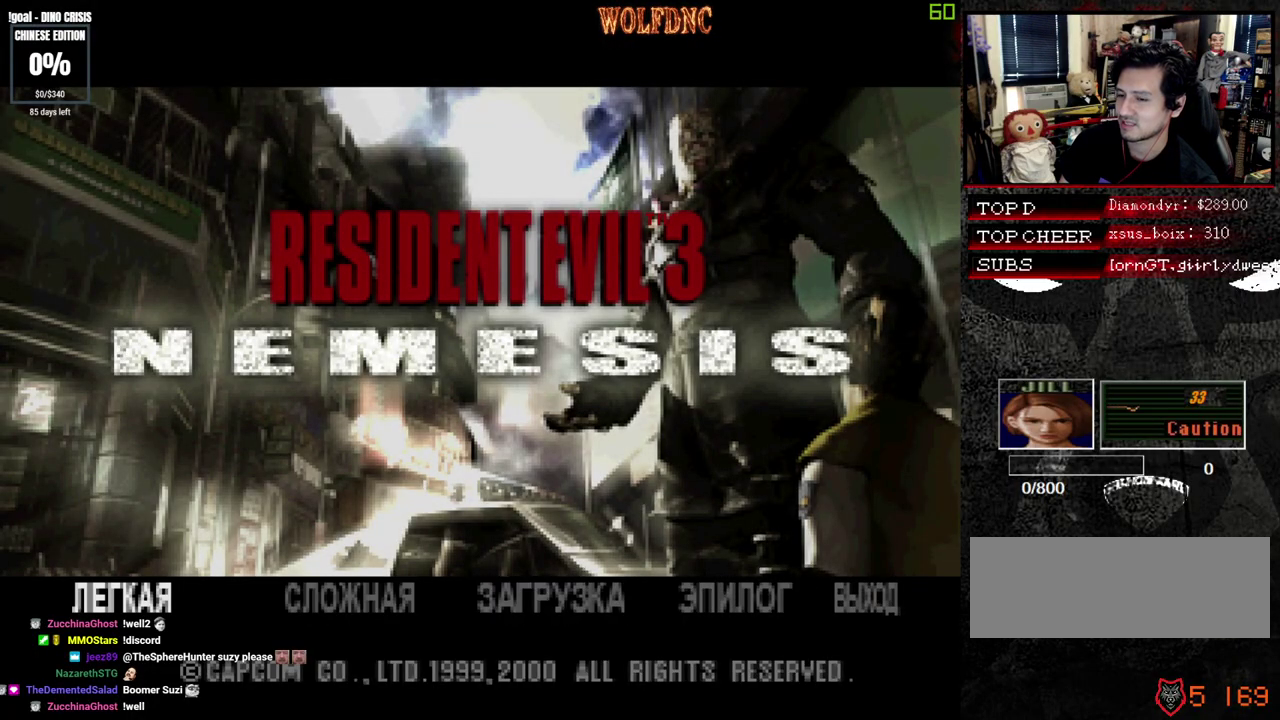
{"buttons": [], "events": []}
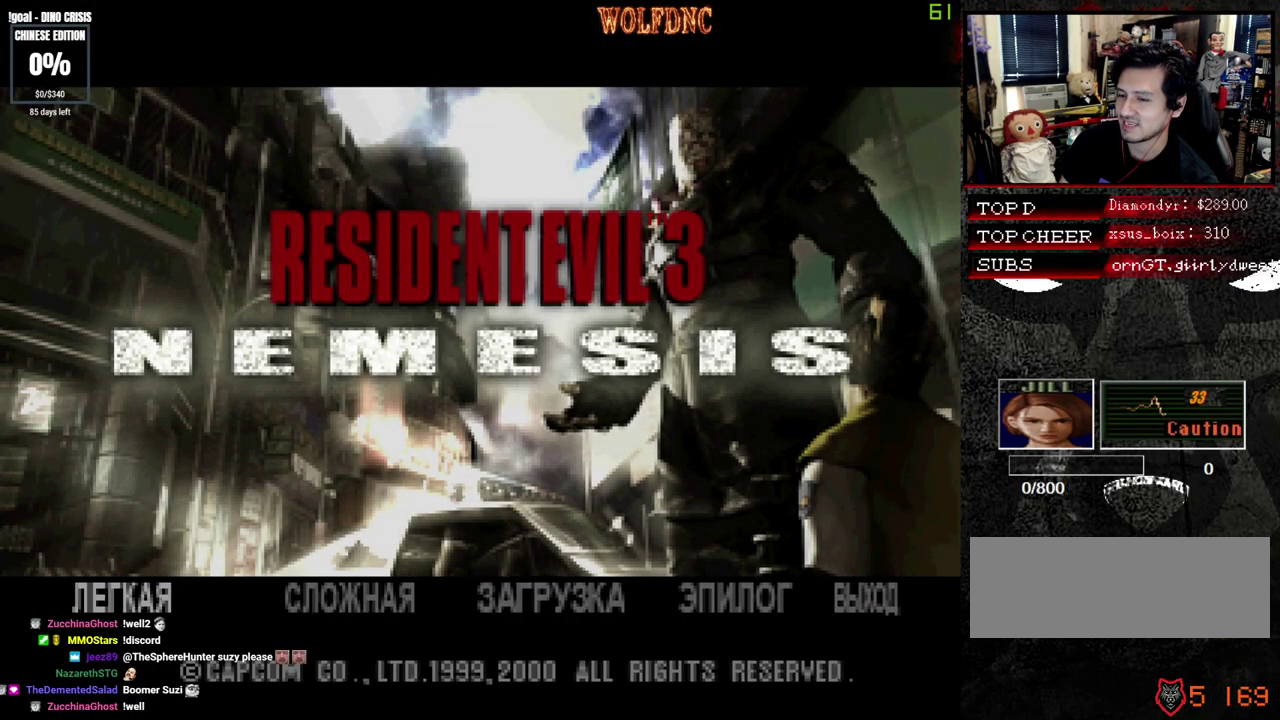
{"buttons": [], "events": [[117, "DPAD_RIGHT", "down"], [267, "DPAD_RIGHT", "up"]]}
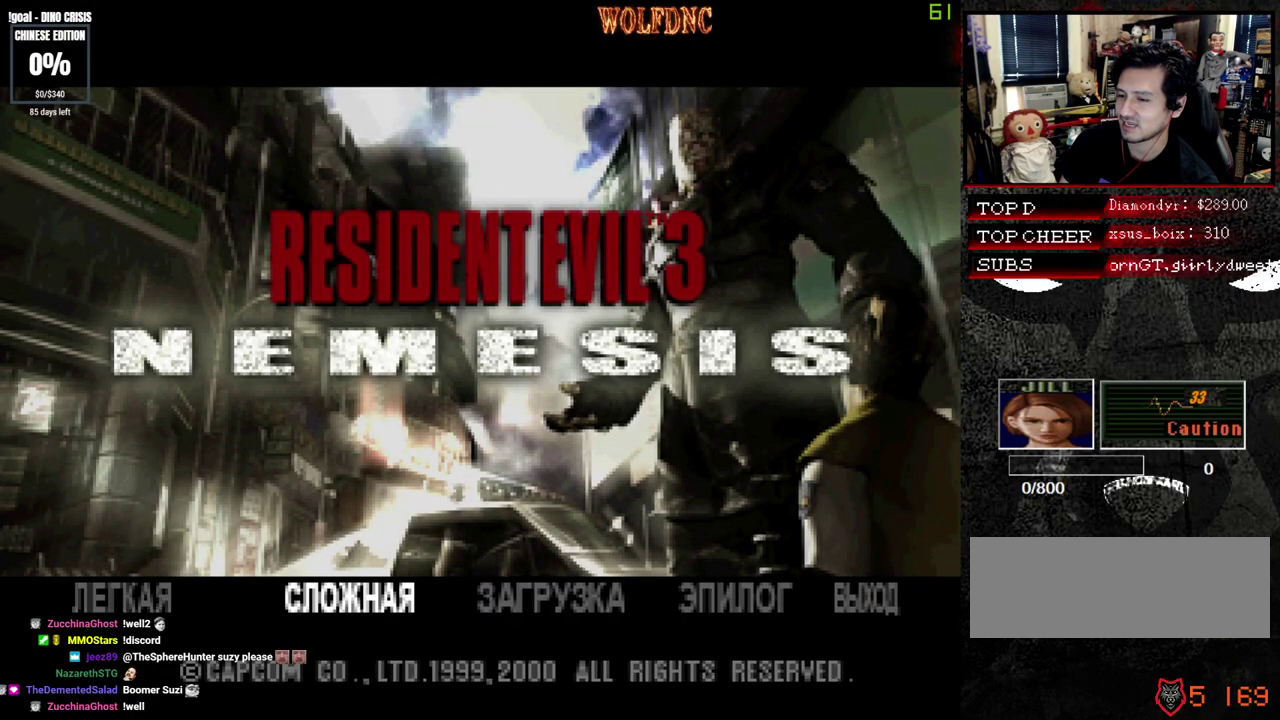
{"buttons": ["DPAD_RIGHT"], "events": [[417, "DPAD_RIGHT", "down"]]}
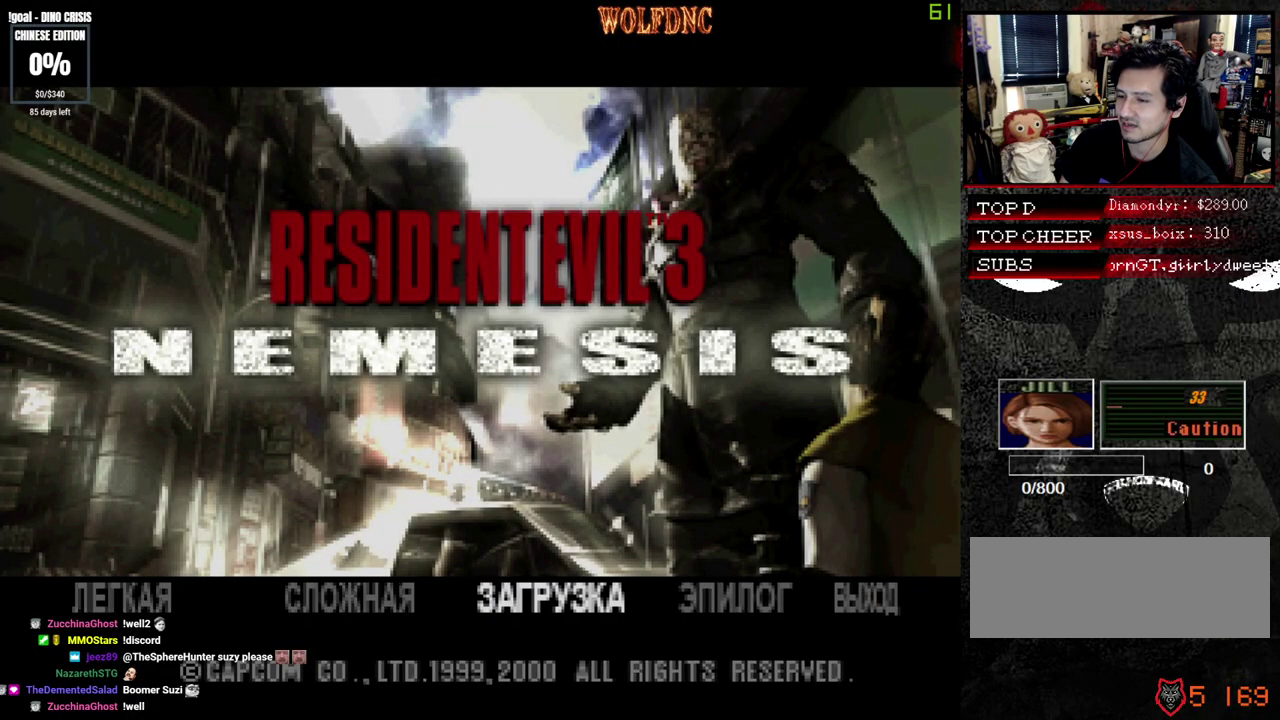
{"buttons": [], "events": [[17, "DPAD_RIGHT", "up"]]}